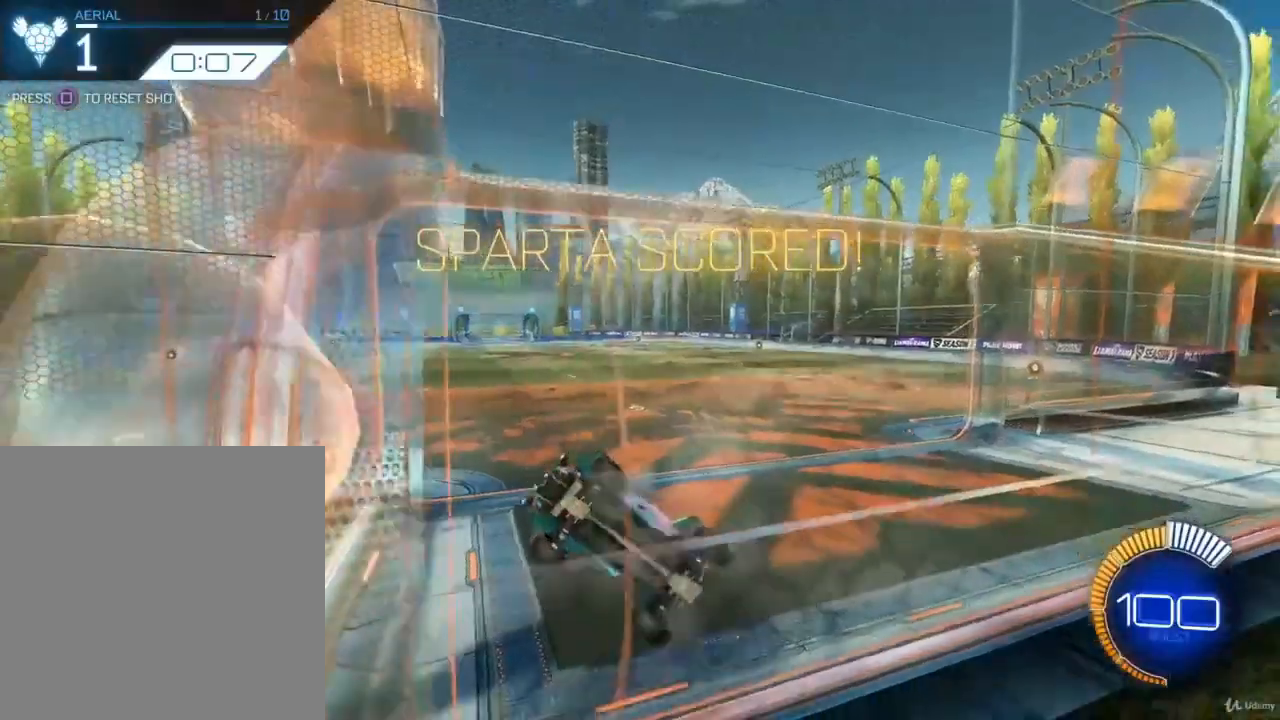
Gameplay with a controller (PlayStation layout); each line is a JSON object with the inputs held at the frame after it. "events" lists button and stick changes between this image and that frame as [ms after this image, input, new state], when the widget could be followed in between.
{"buttons": [], "left_stick": "center", "right_stick": "center", "events": []}
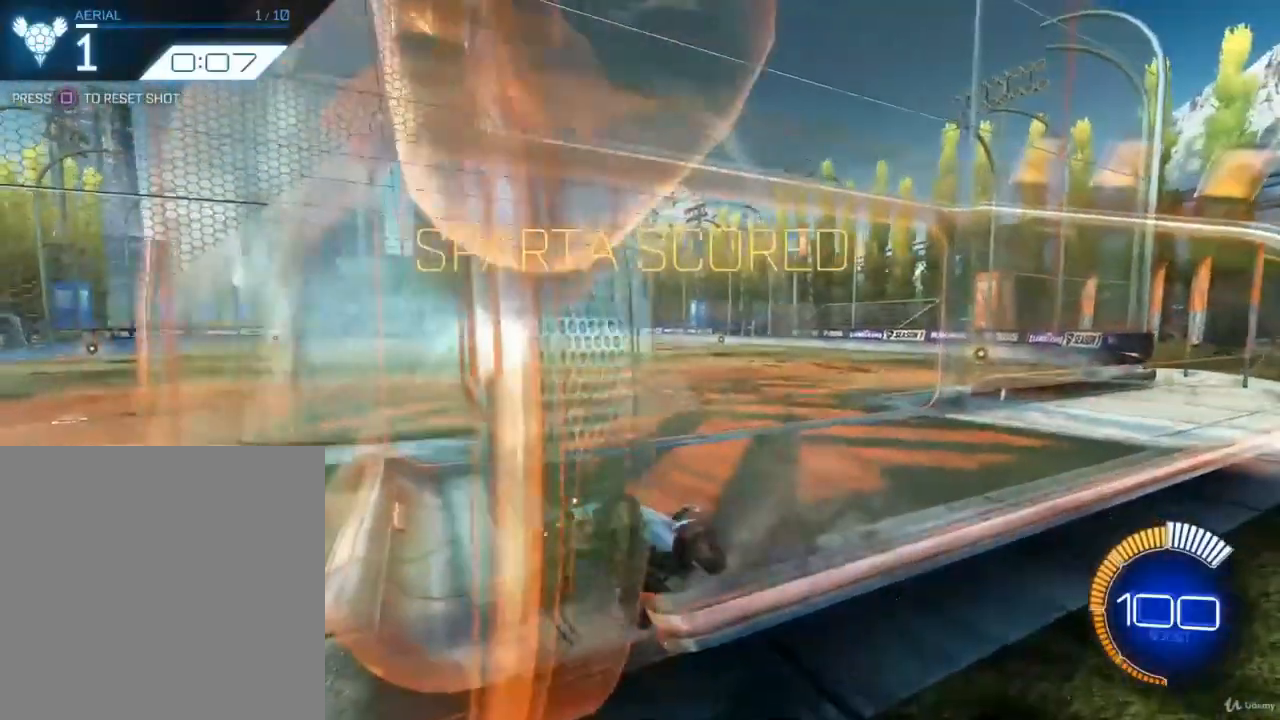
{"buttons": [], "left_stick": "center", "right_stick": "center", "events": []}
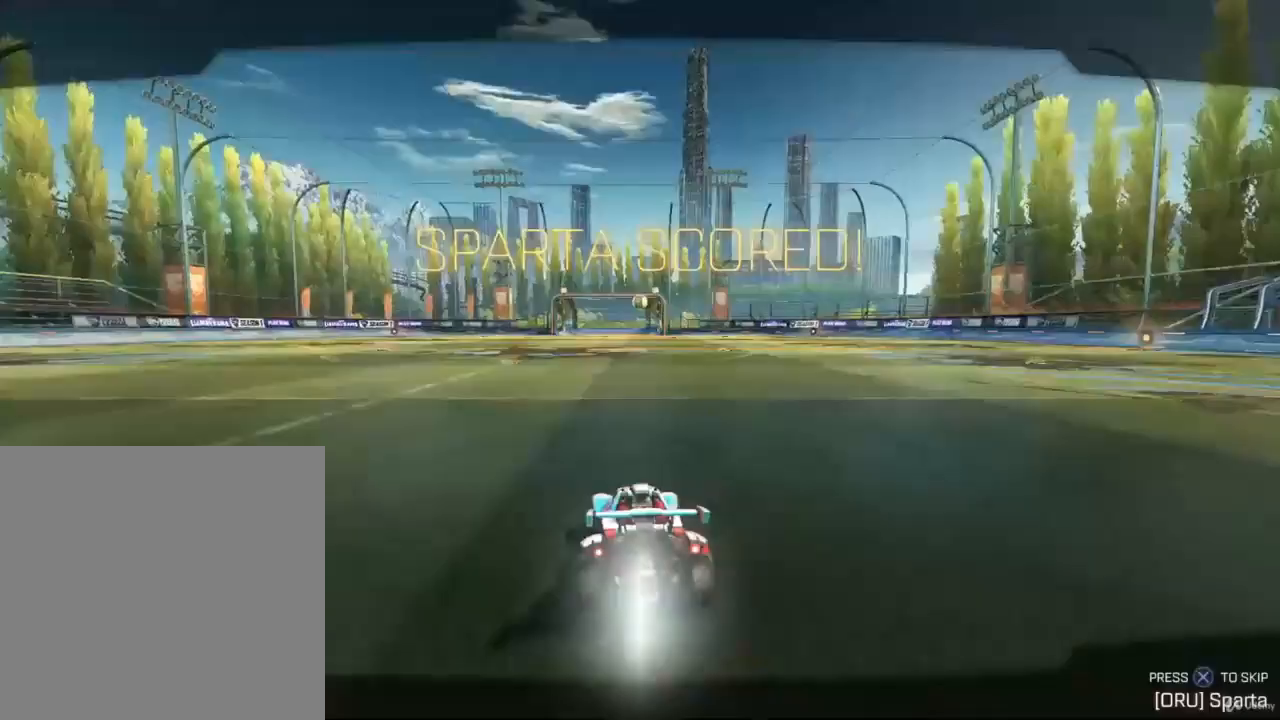
{"buttons": [], "left_stick": "center", "right_stick": "center", "events": []}
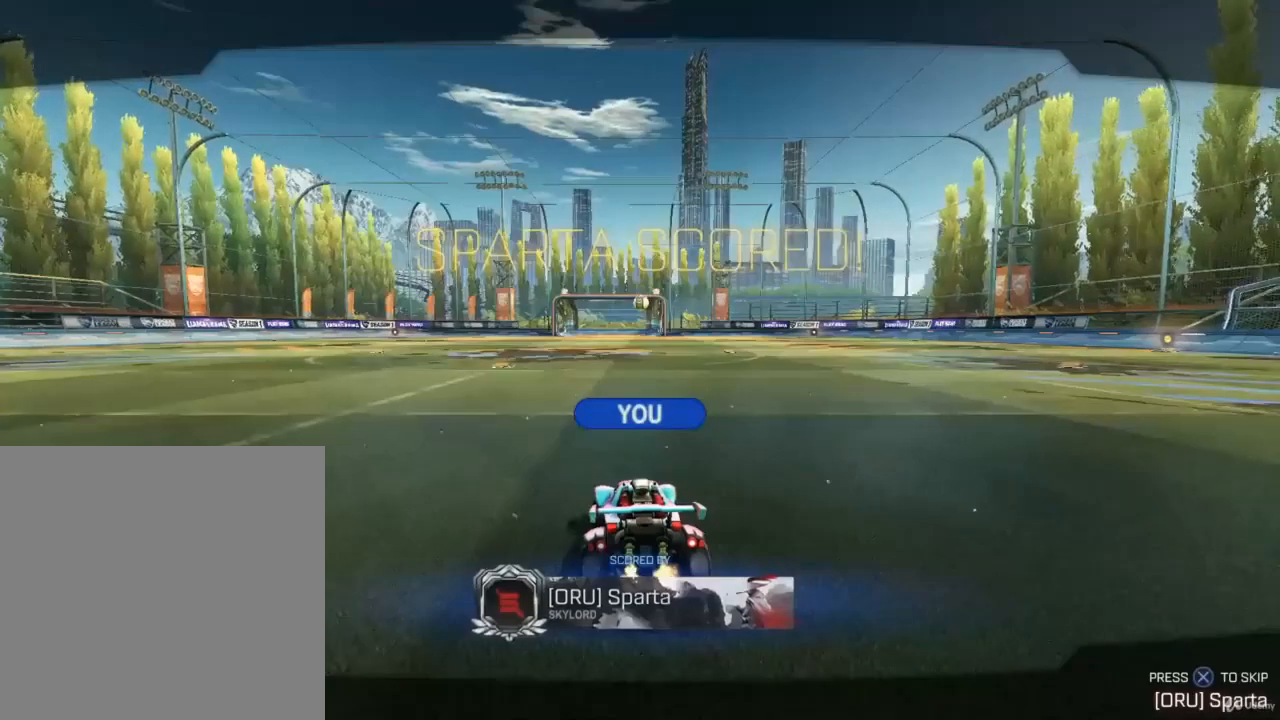
{"buttons": [], "left_stick": "center", "right_stick": "center", "events": [[267, "CROSS", "down"], [333, "CROSS", "up"]]}
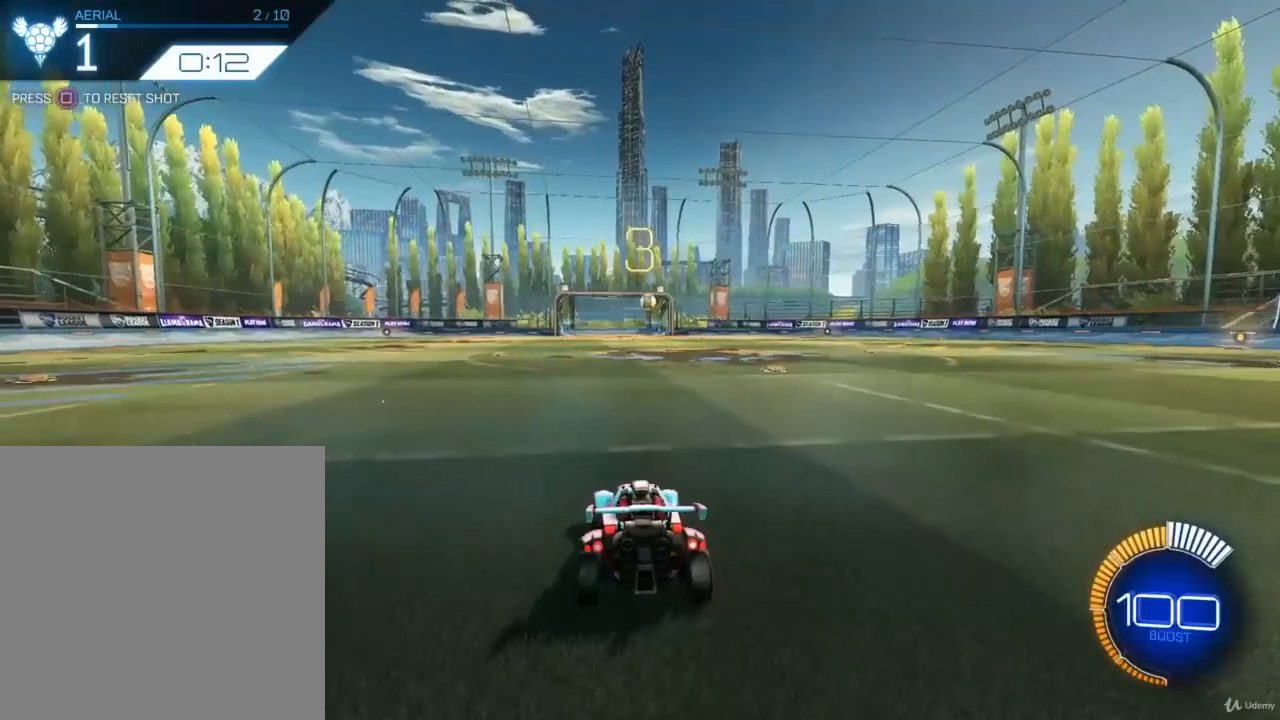
{"buttons": [], "left_stick": "center", "right_stick": "center", "events": []}
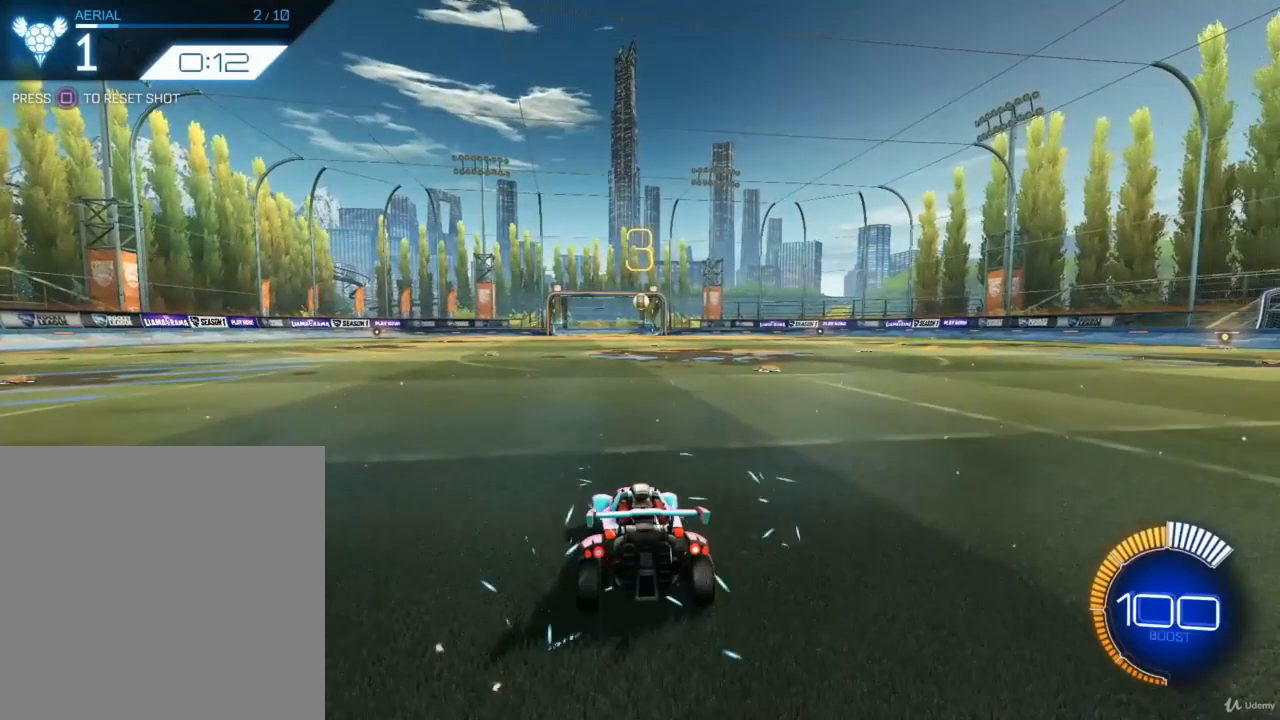
{"buttons": [], "left_stick": "center", "right_stick": "center", "events": []}
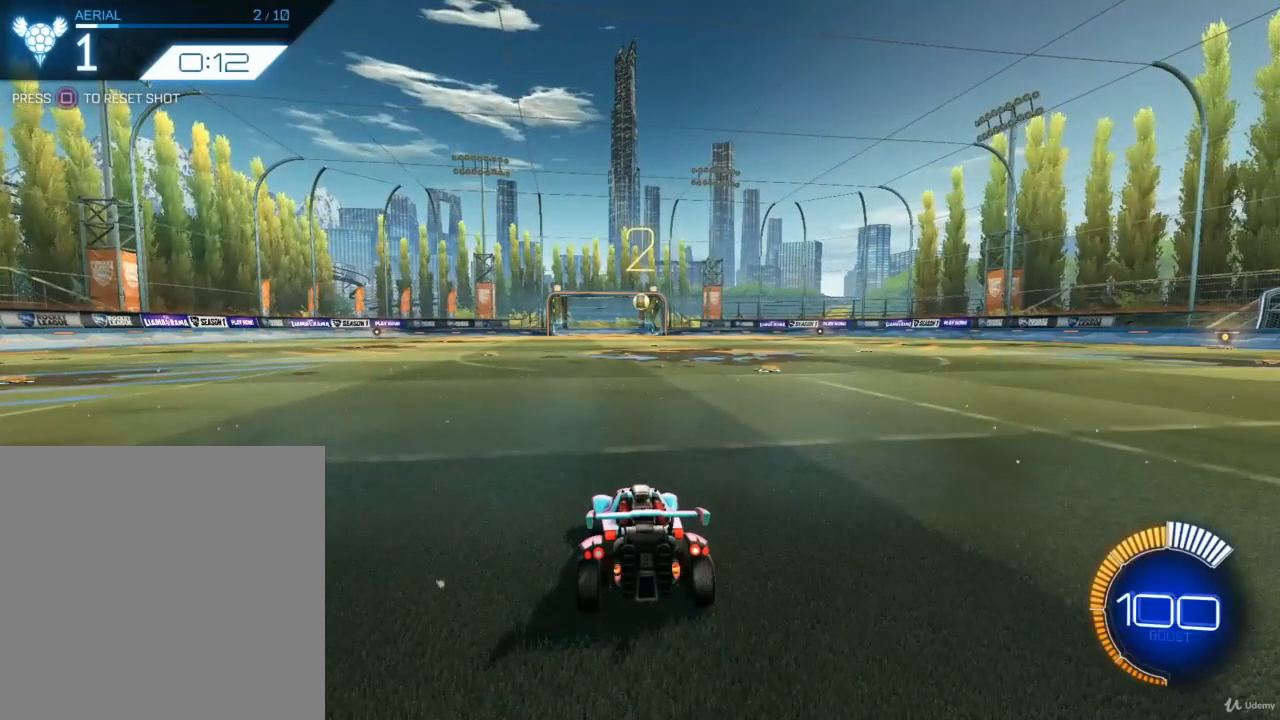
{"buttons": [], "left_stick": "center", "right_stick": "center", "events": []}
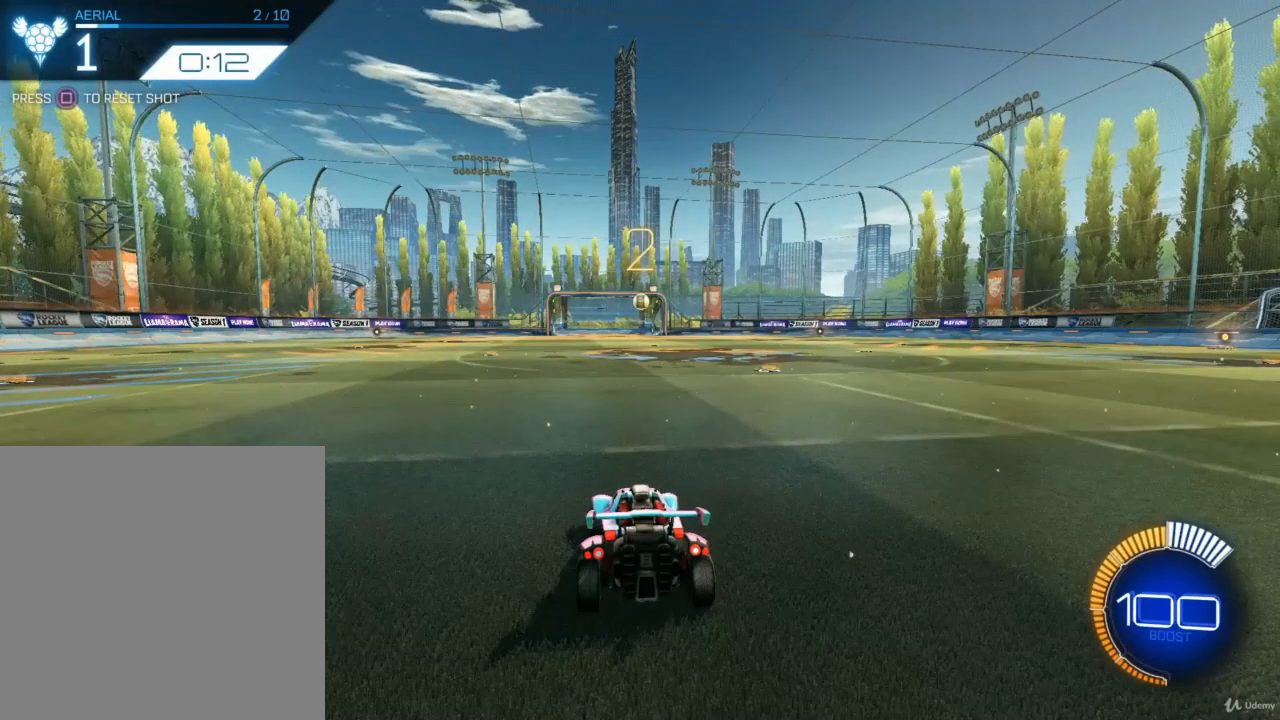
{"buttons": ["R2"], "left_stick": "center", "right_stick": "center", "events": [[467, "R2", "down"]]}
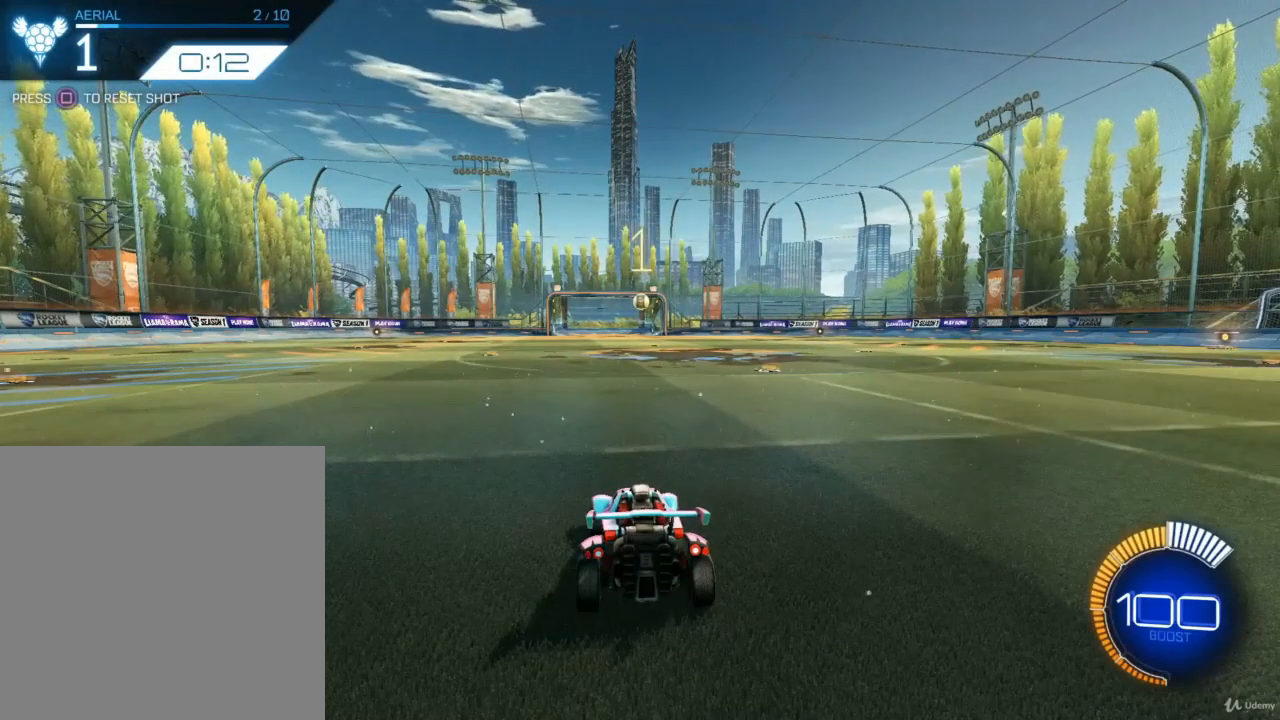
{"buttons": ["R2"], "left_stick": "center", "right_stick": "center", "events": [[233, "CIRCLE", "down"], [433, "CIRCLE", "up"]]}
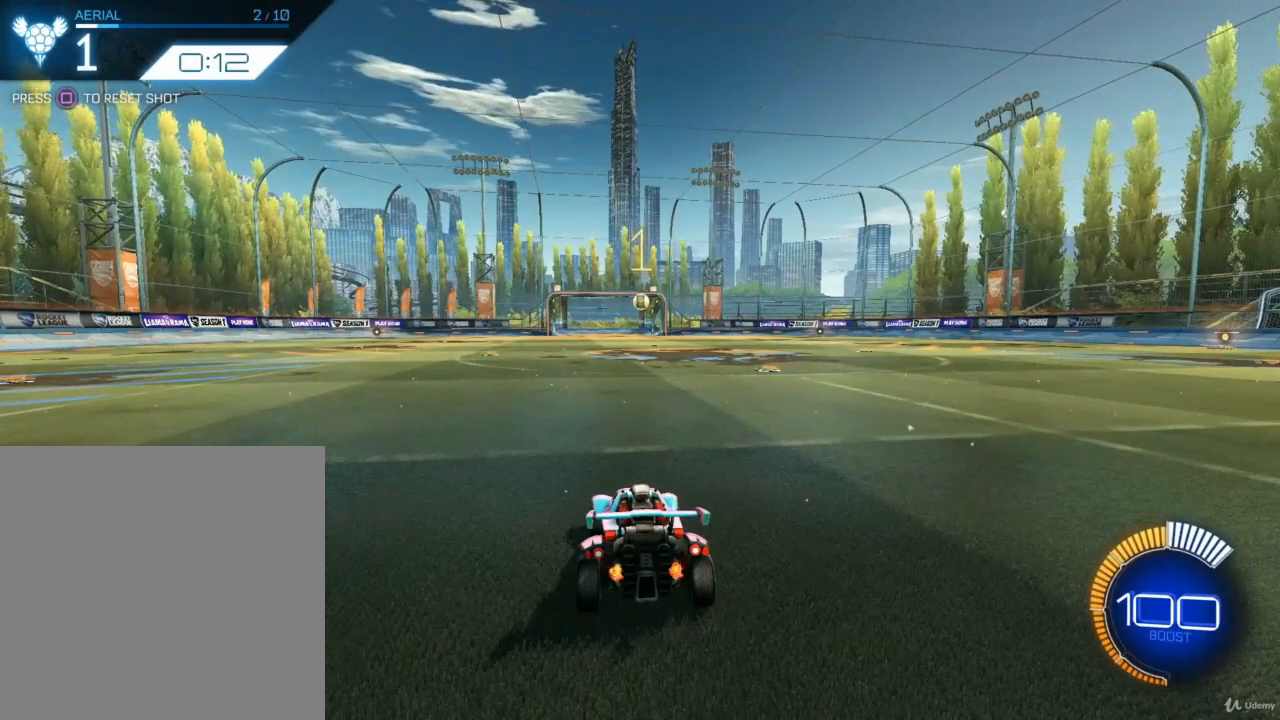
{"buttons": ["R2"], "left_stick": "right", "right_stick": "center", "events": [[433, "left_stick", "right"]]}
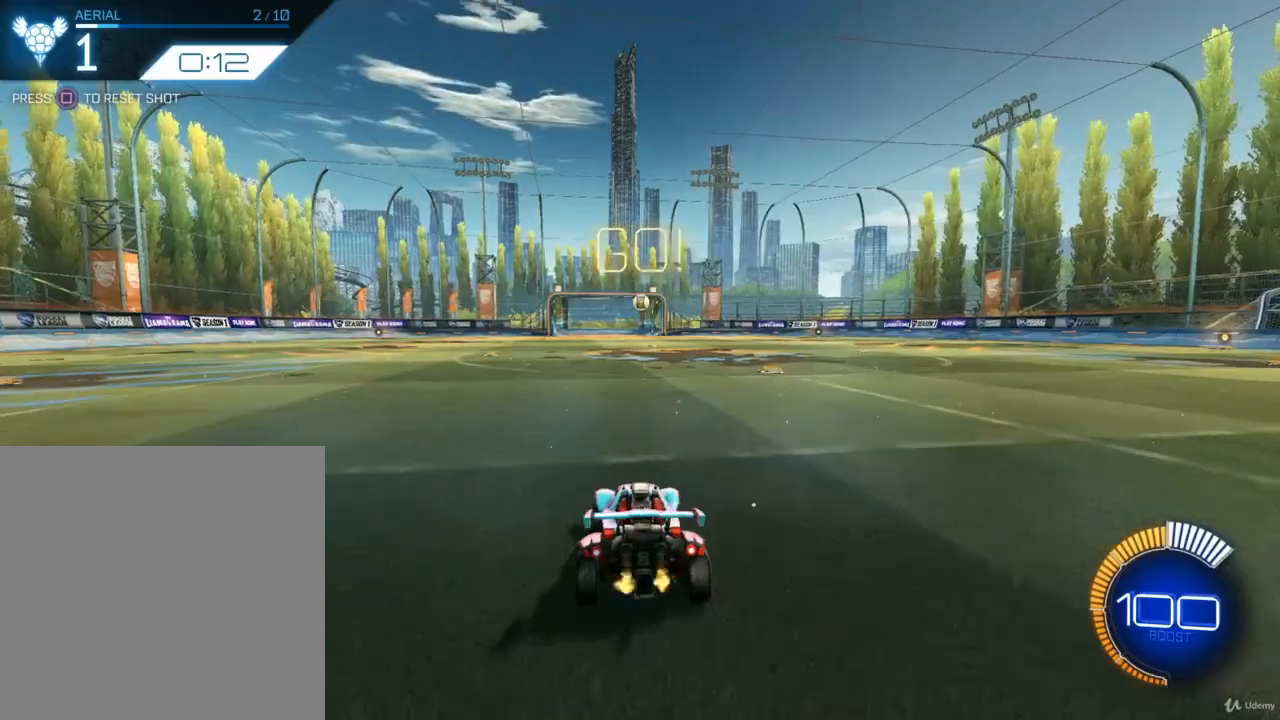
{"buttons": ["CIRCLE", "R2"], "left_stick": "center", "right_stick": "center", "events": [[33, "left_stick", "center"], [300, "CIRCLE", "down"]]}
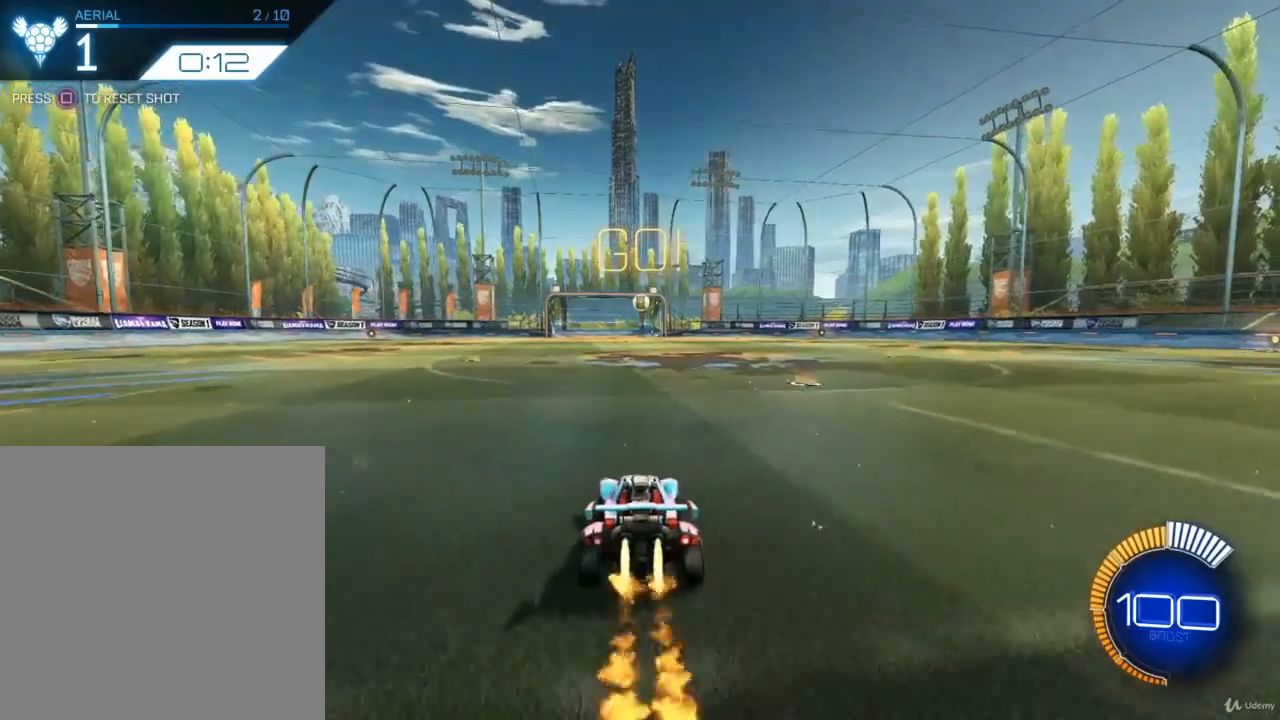
{"buttons": ["R2"], "left_stick": "center", "right_stick": "center", "events": [[267, "CIRCLE", "up"]]}
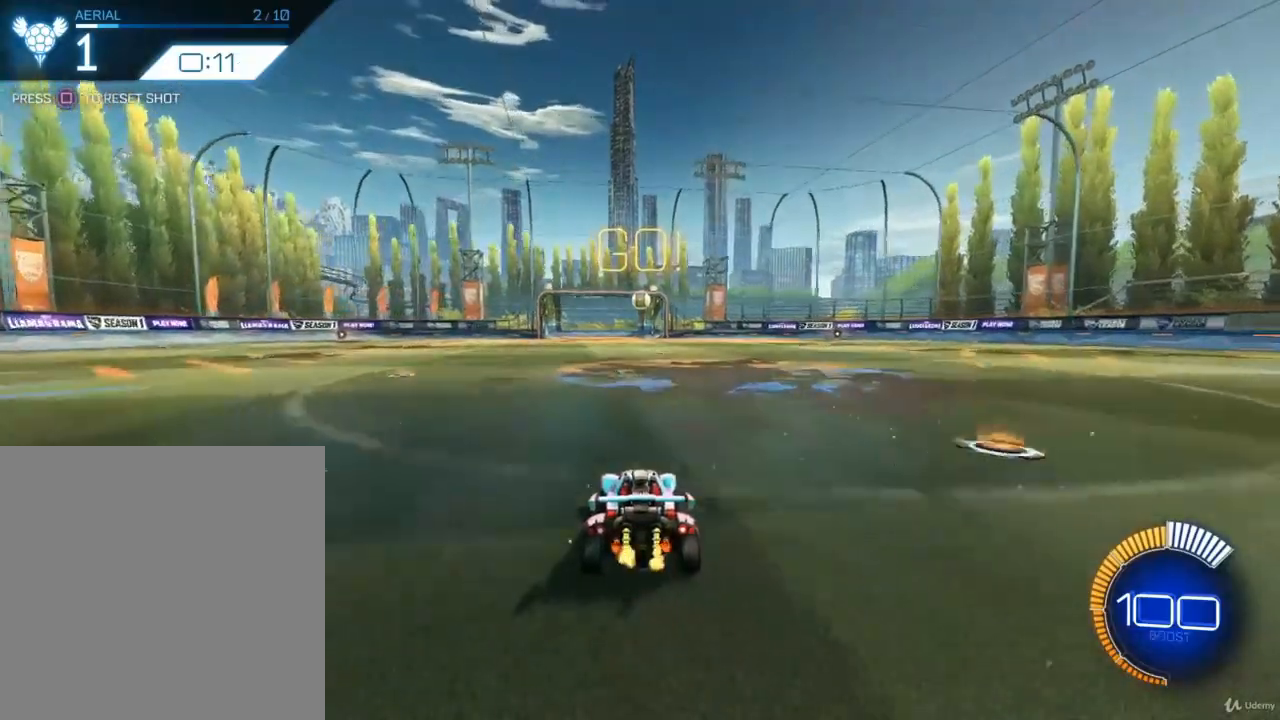
{"buttons": ["R2"], "left_stick": "center", "right_stick": "center", "events": []}
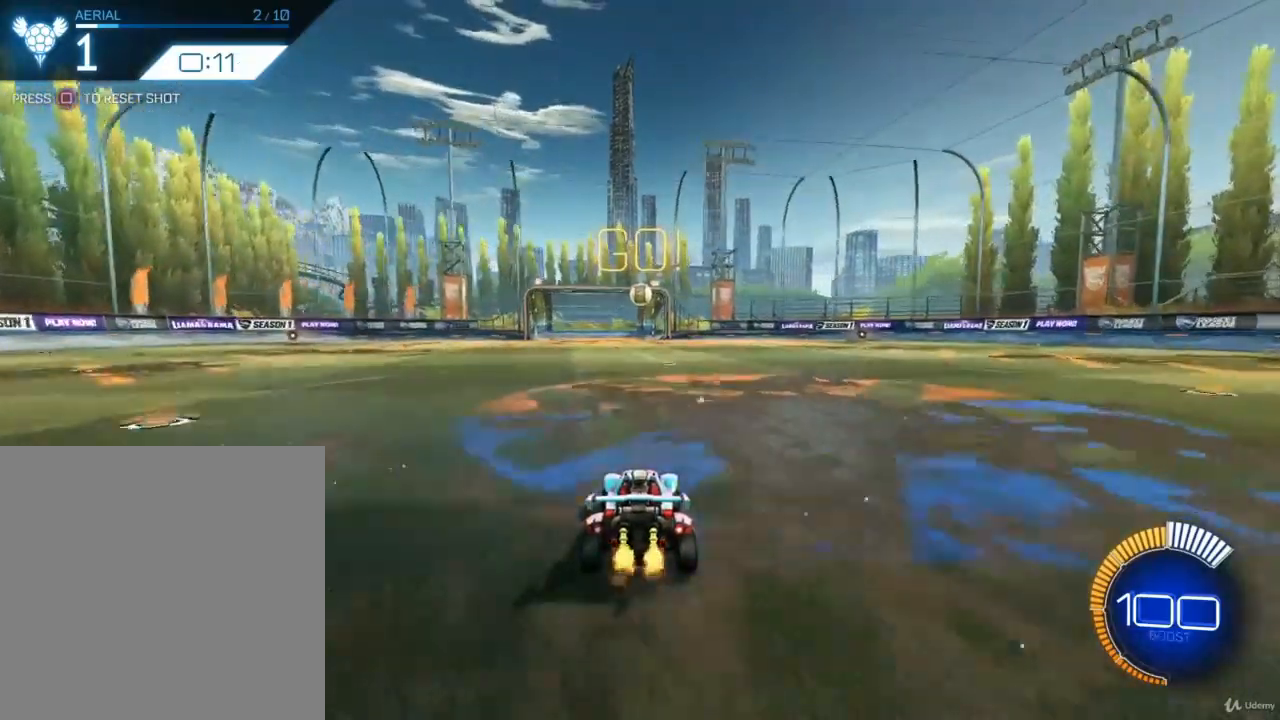
{"buttons": ["R2"], "left_stick": "center", "right_stick": "center", "events": []}
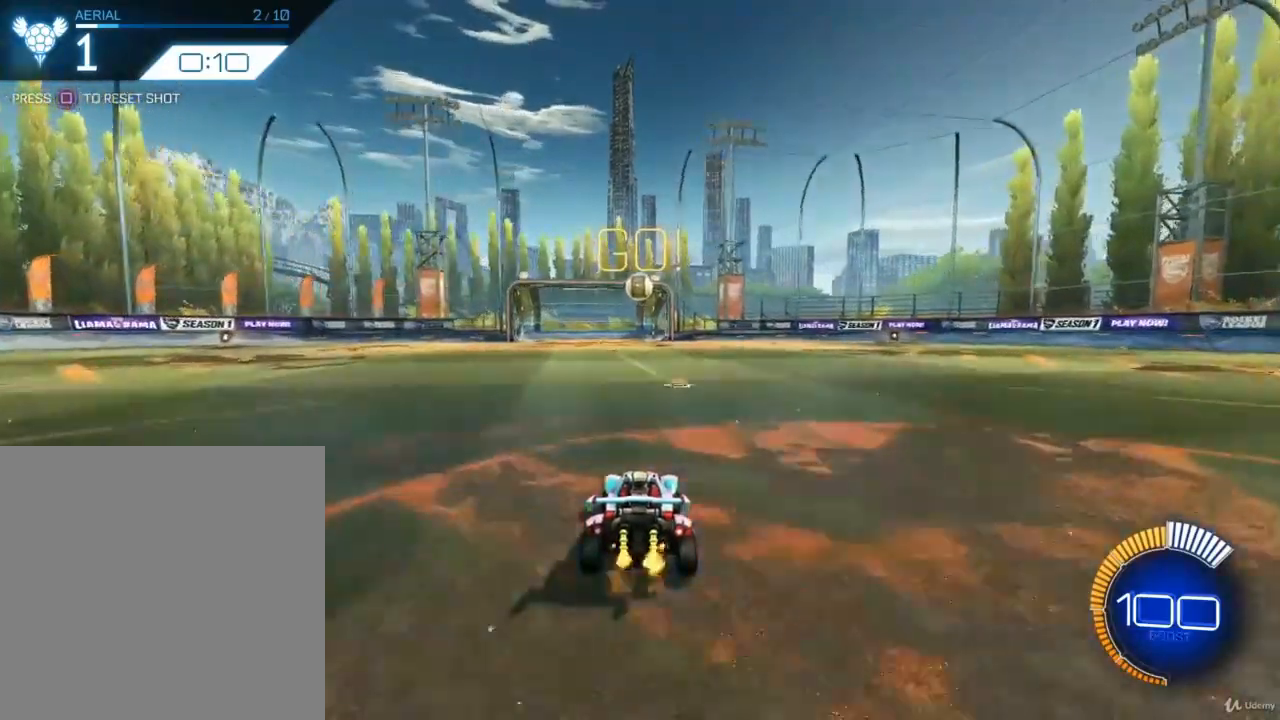
{"buttons": ["CROSS", "R2"], "left_stick": "down-left", "right_stick": "center", "events": [[400, "CROSS", "down"], [400, "left_stick", "down"], [500, "left_stick", "down-left"]]}
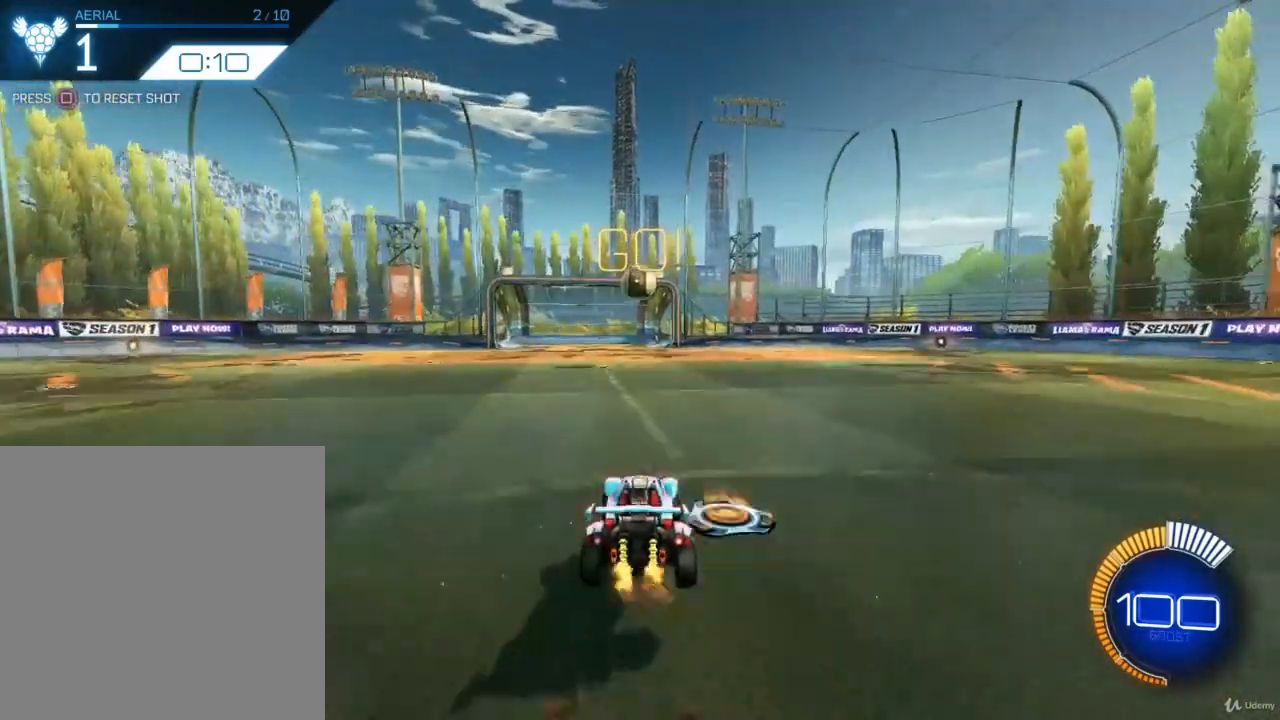
{"buttons": ["CIRCLE", "R2"], "left_stick": "up-right", "right_stick": "center", "events": [[133, "CROSS", "up"], [200, "left_stick", "center"], [233, "CIRCLE", "down"], [433, "left_stick", "up"], [500, "left_stick", "up-right"]]}
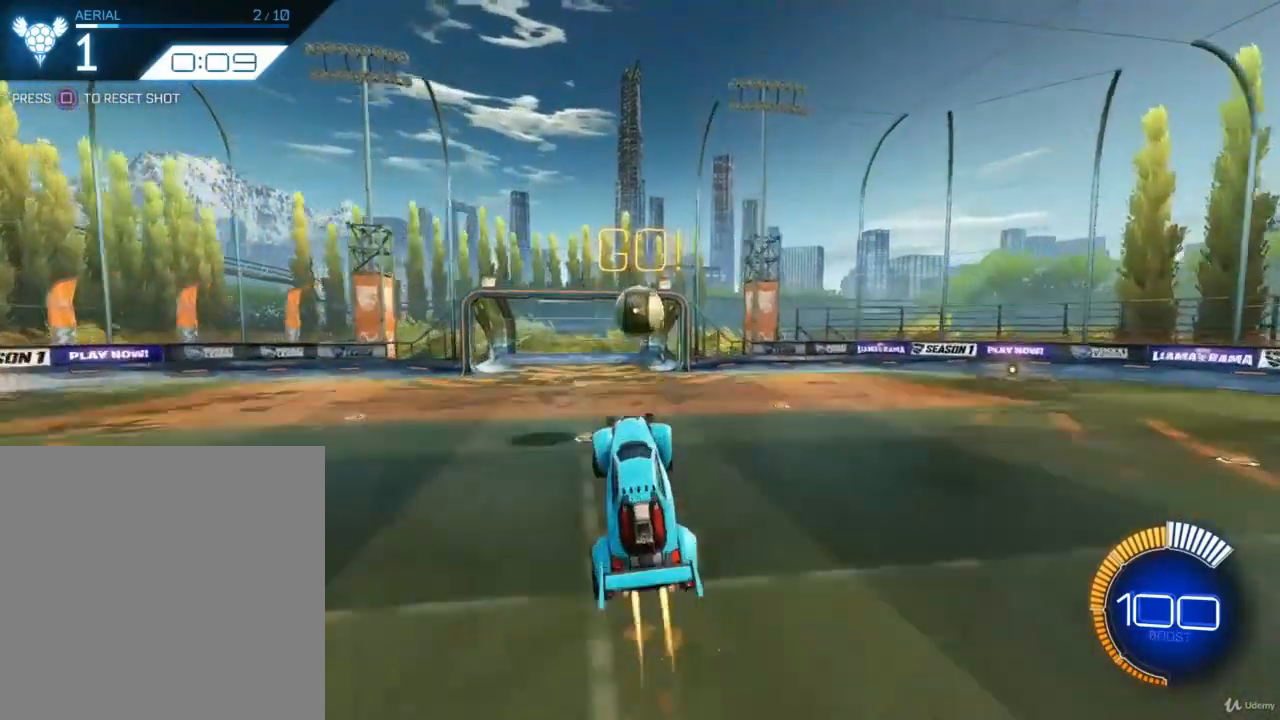
{"buttons": ["CIRCLE", "R2"], "left_stick": "center", "right_stick": "center", "events": [[33, "CIRCLE", "up"], [333, "left_stick", "center"], [467, "CIRCLE", "down"]]}
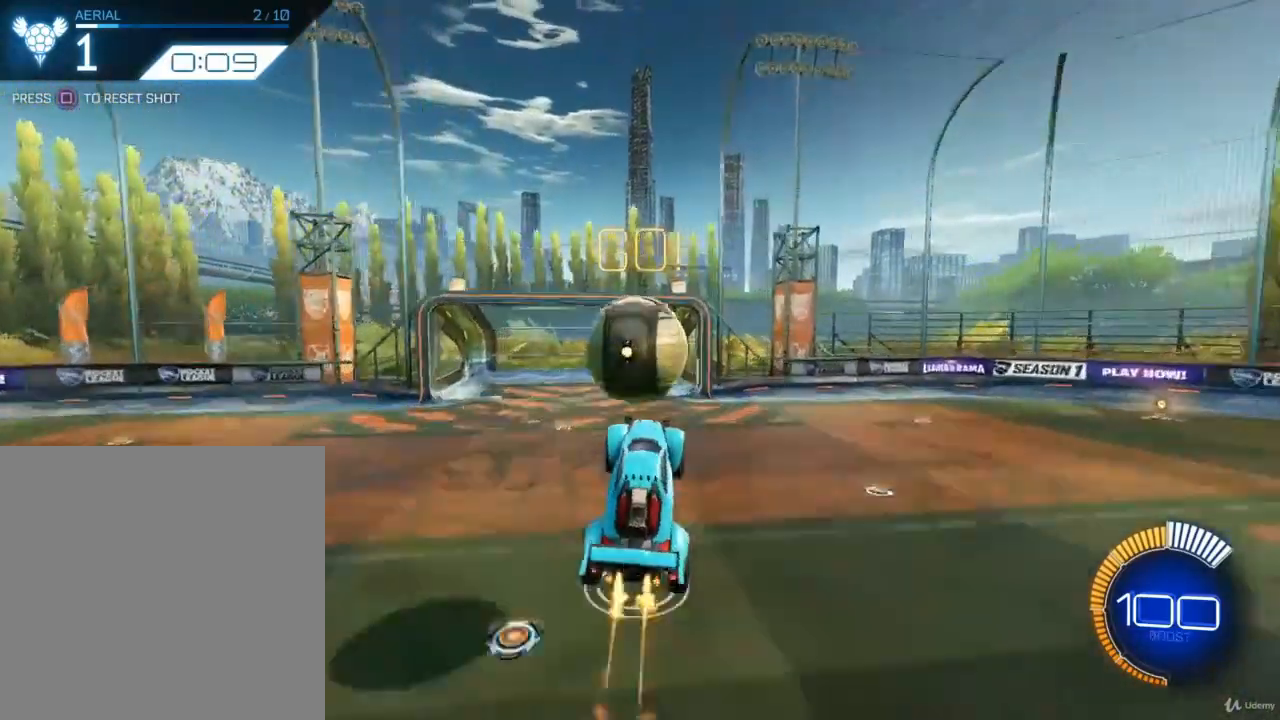
{"buttons": ["CIRCLE", "R2"], "left_stick": "center", "right_stick": "center", "events": []}
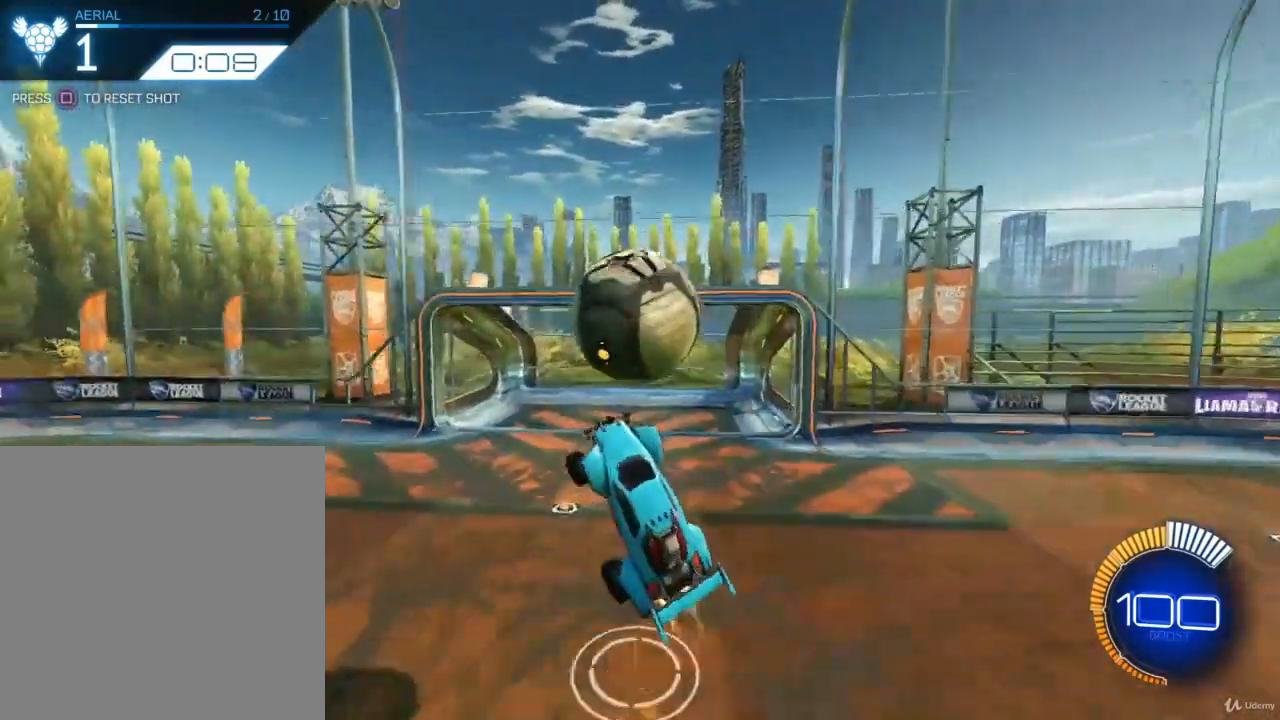
{"buttons": ["R2"], "left_stick": "up-right", "right_stick": "center", "events": [[100, "left_stick", "up-right"], [200, "CIRCLE", "up"]]}
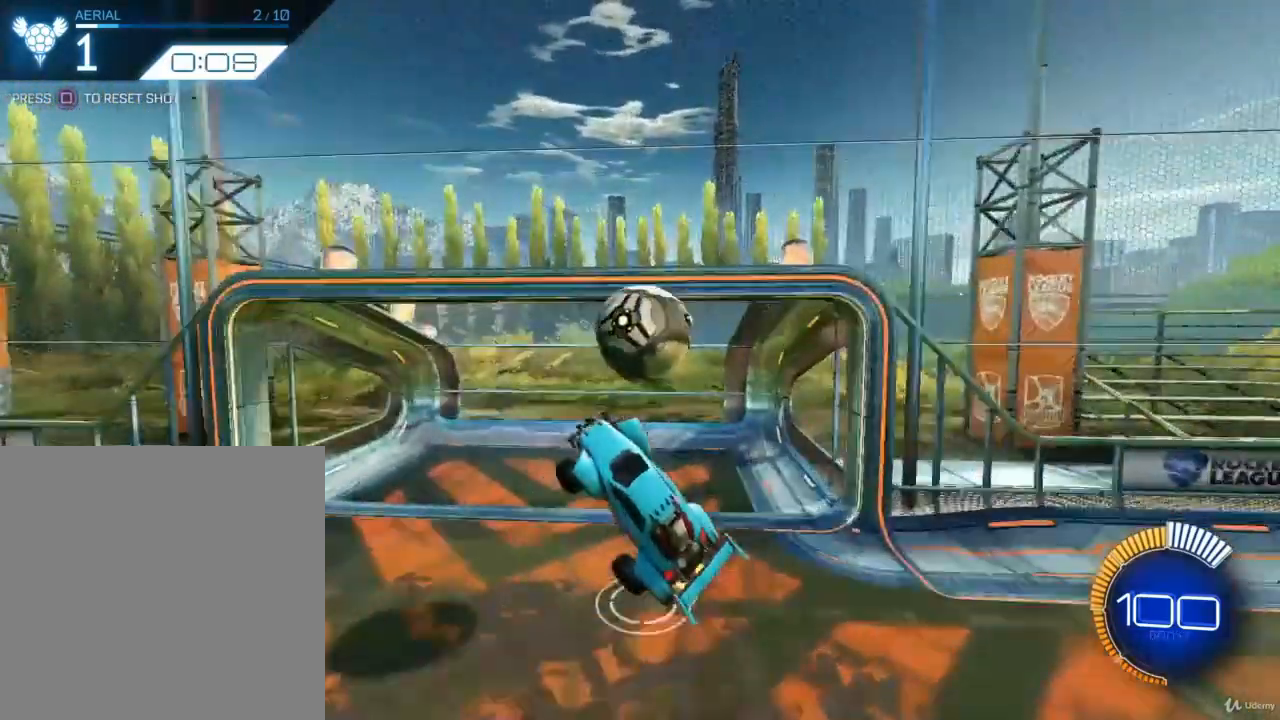
{"buttons": ["R2"], "left_stick": "center", "right_stick": "center", "events": [[100, "left_stick", "center"], [200, "left_stick", "up"], [367, "left_stick", "center"]]}
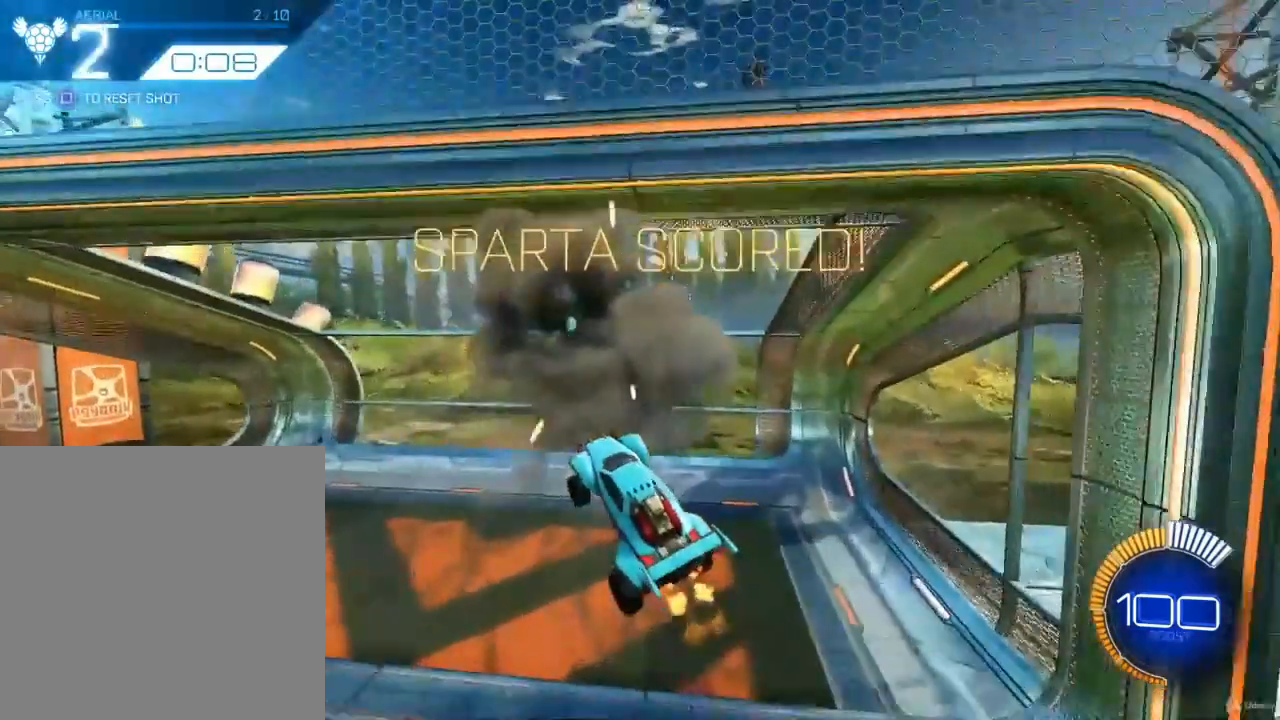
{"buttons": ["R2"], "left_stick": "down-left", "right_stick": "center", "events": [[500, "left_stick", "down-left"]]}
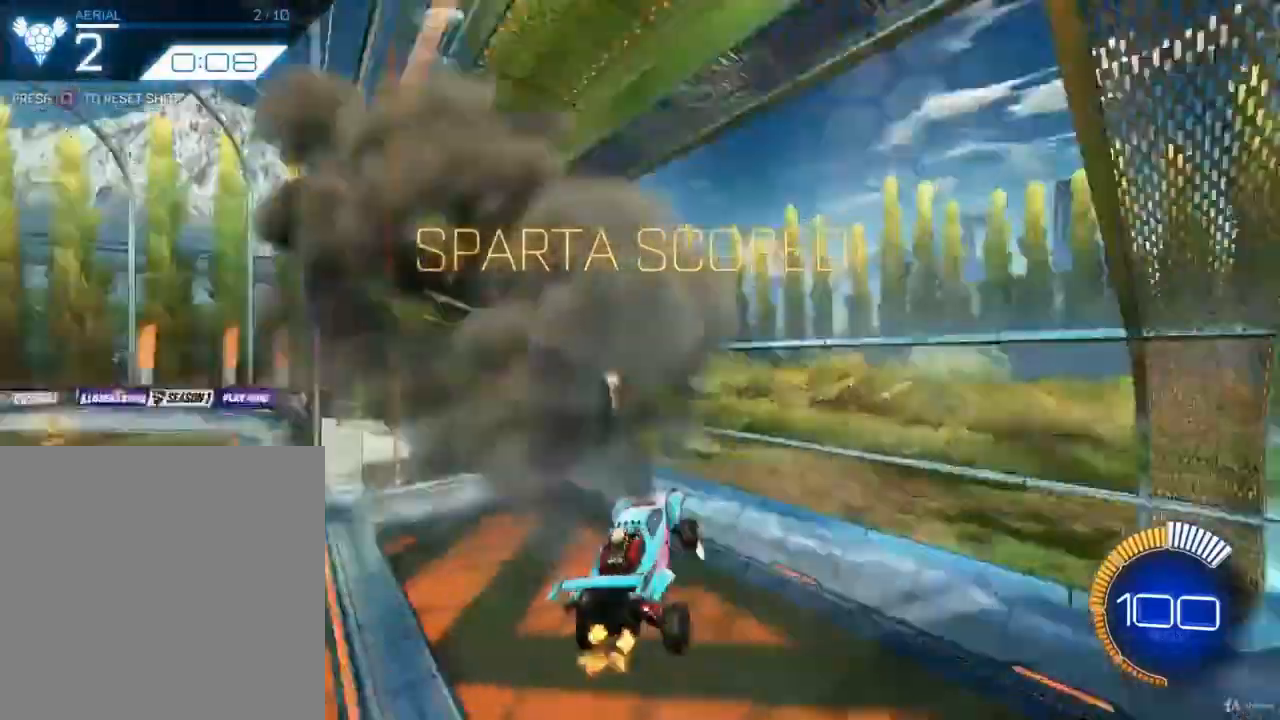
{"buttons": ["R2"], "left_stick": "left", "right_stick": "center", "events": [[67, "L1", "down"], [167, "left_stick", "center"], [200, "L1", "up"], [333, "left_stick", "left"]]}
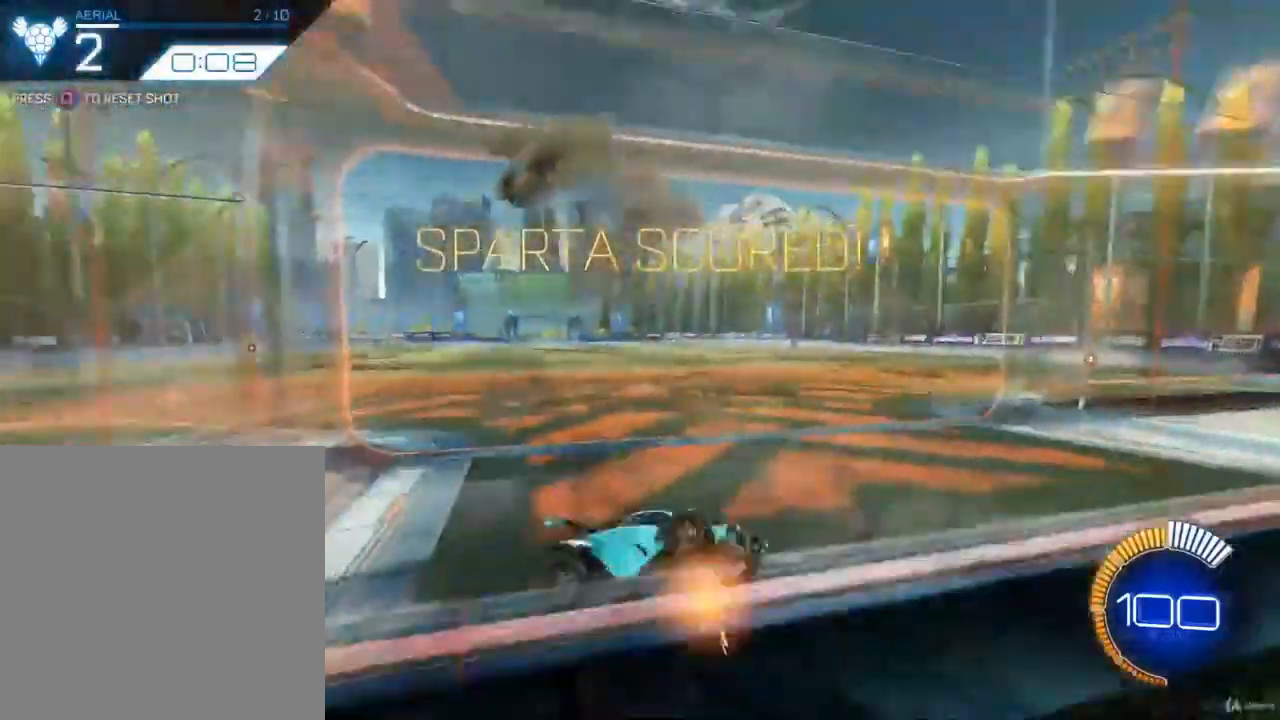
{"buttons": ["L1", "R2"], "left_stick": "left", "right_stick": "center", "events": [[333, "L1", "down"]]}
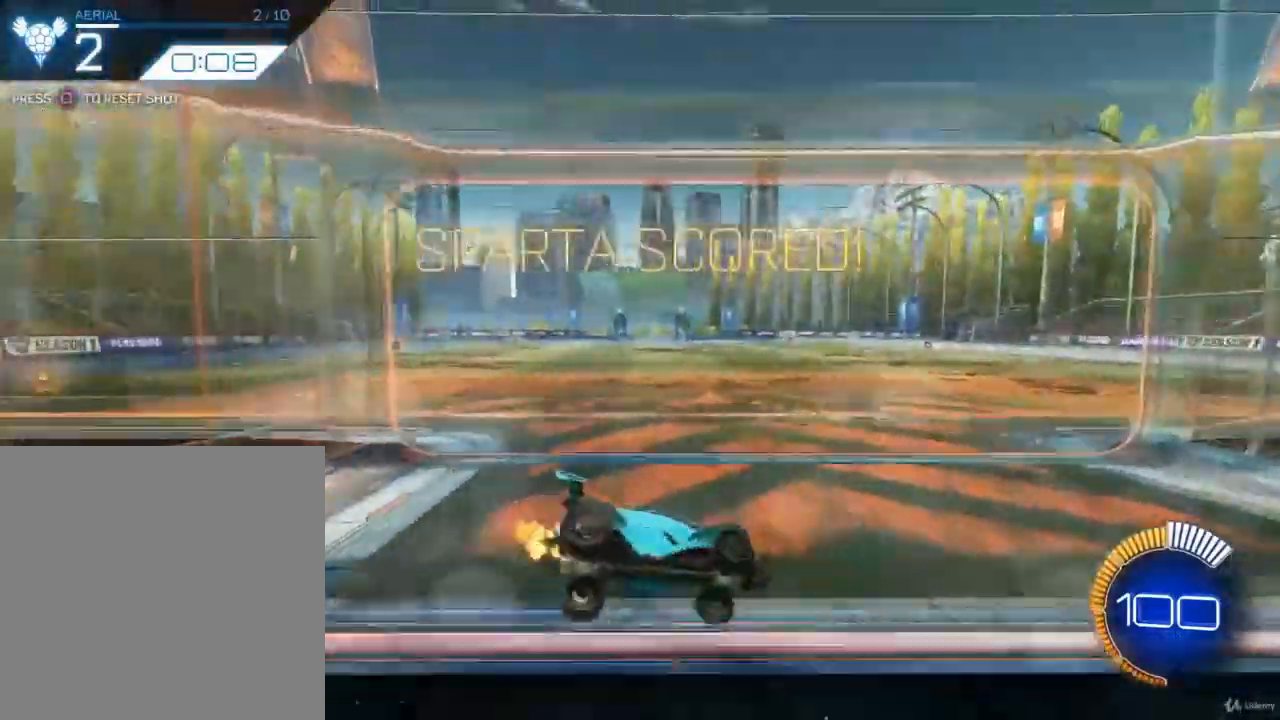
{"buttons": ["R2"], "left_stick": "left", "right_stick": "center", "events": [[33, "L1", "up"]]}
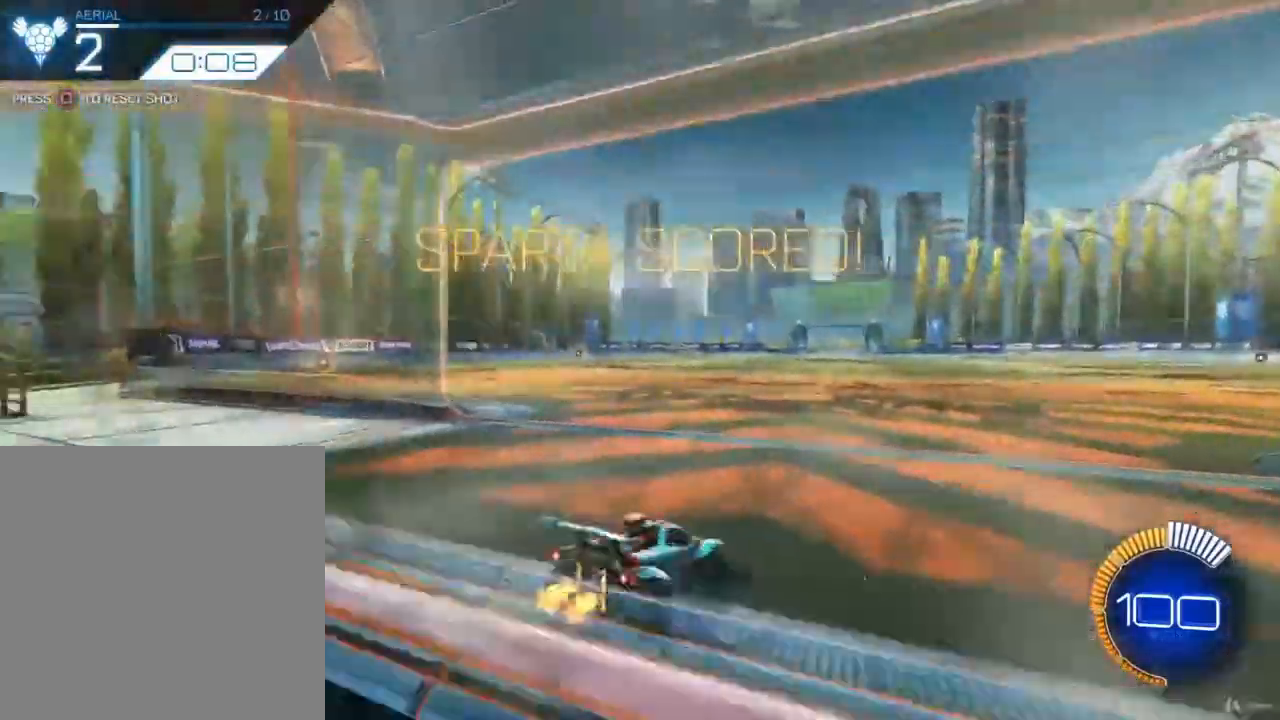
{"buttons": [], "left_stick": "center", "right_stick": "center", "events": [[67, "left_stick", "center"], [267, "R2", "up"]]}